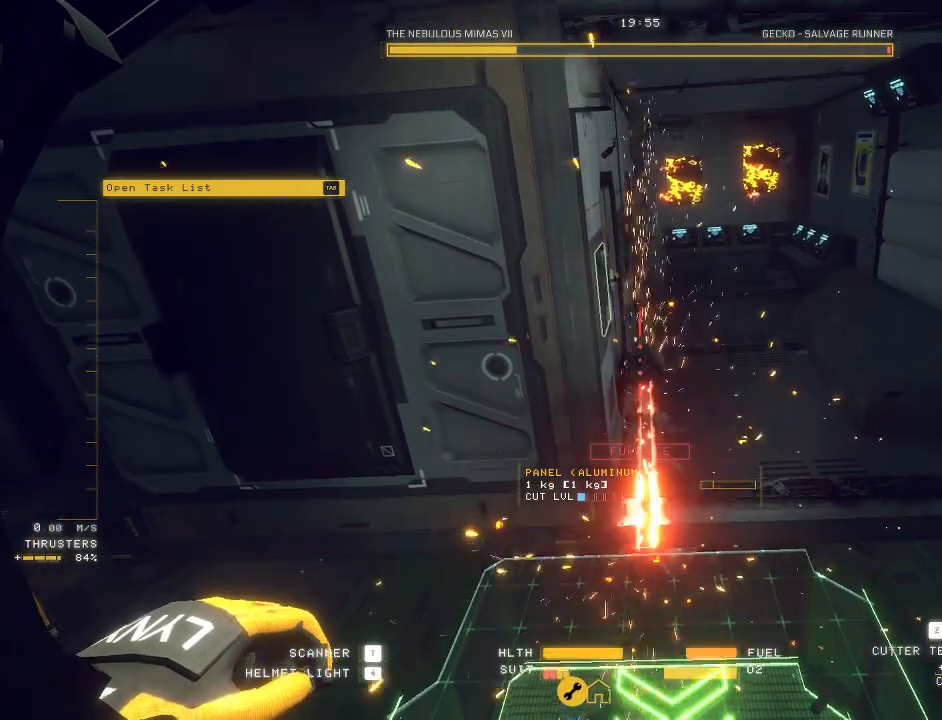
Gameplay with keyboard and mouse; each line is a JSON object with the keys and mouse buttons held at the frame after it. "events" lists presses ("down") and releases ("up") of "a", "c", "ctrl", "d", "e", "f", "q", "r", "s", "shift", "space", "tab", "v", "w", "x", "z", "mouse_left", "mouse_wheel", "mouse_right", "mouse_mb4" and "mouse_mb5" between this image and that frame as [ms after this image, input, new state], when the widget could be followed in between. "mouse_left", "mouse_wheel", "mouse_right", "mouse_mb4", "mouse_mb5" = the "left", "wheel", "right", "mb4", "mb5" buttons of the "mouse" list. No other keys are recorded. "wheel" means that the mouse wheel is clicked or scrolled. Mouse movement is not recorded.
{"keys": ["ctrl"], "mouse": ["mb5"], "events": [[17, "e", "up"], [100, "w", "down"], [150, "w", "up"], [183, "a", "down"], [233, "a", "up"], [233, "mouse_mb5", "down"]]}
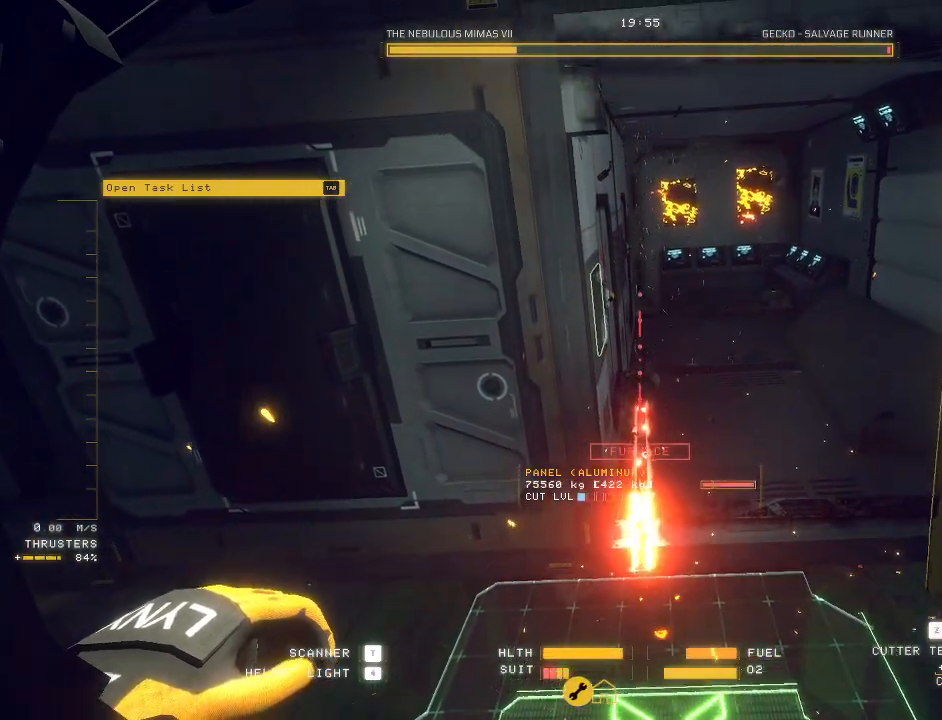
{"keys": ["ctrl"], "mouse": ["mb5"], "events": [[117, "mouse_left", "down"], [217, "mouse_left", "up"]]}
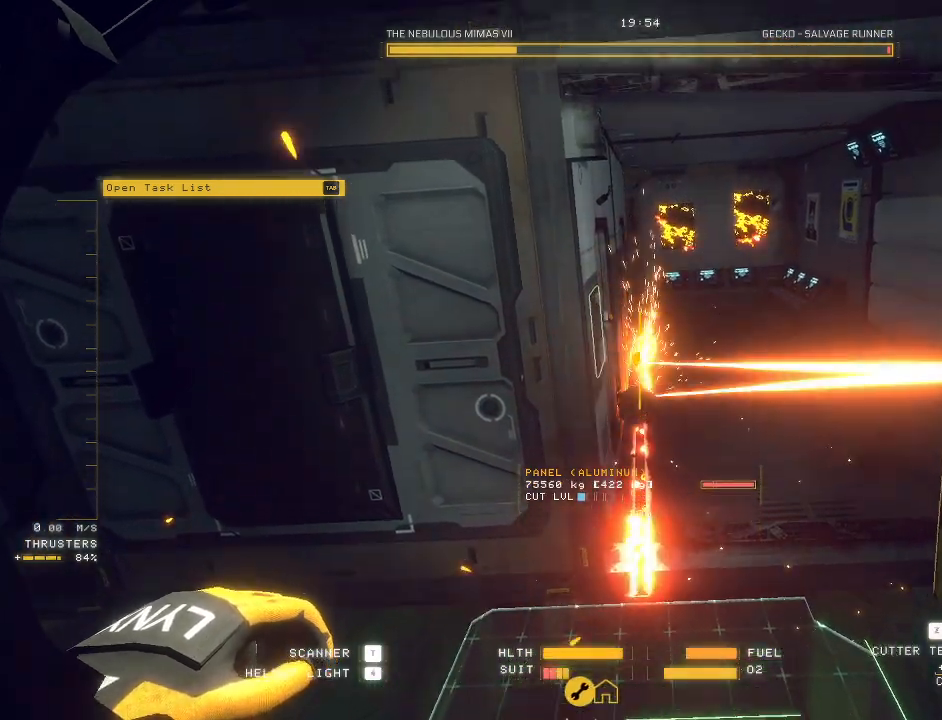
{"keys": ["ctrl", "q", "w"], "mouse": ["mb5"]}
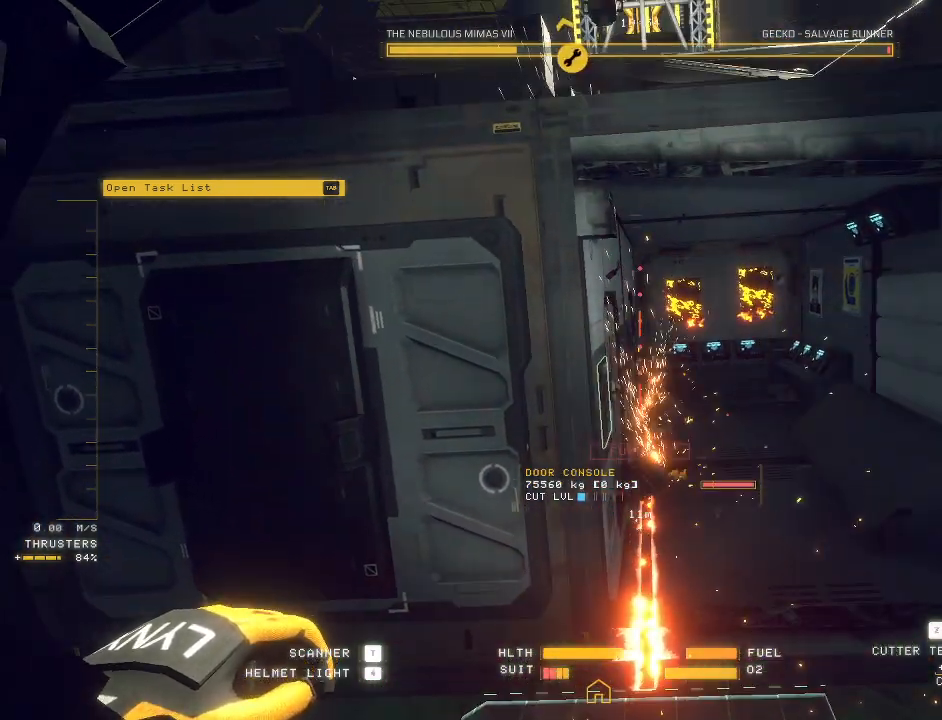
{"keys": ["ctrl"], "mouse": ["mb5"]}
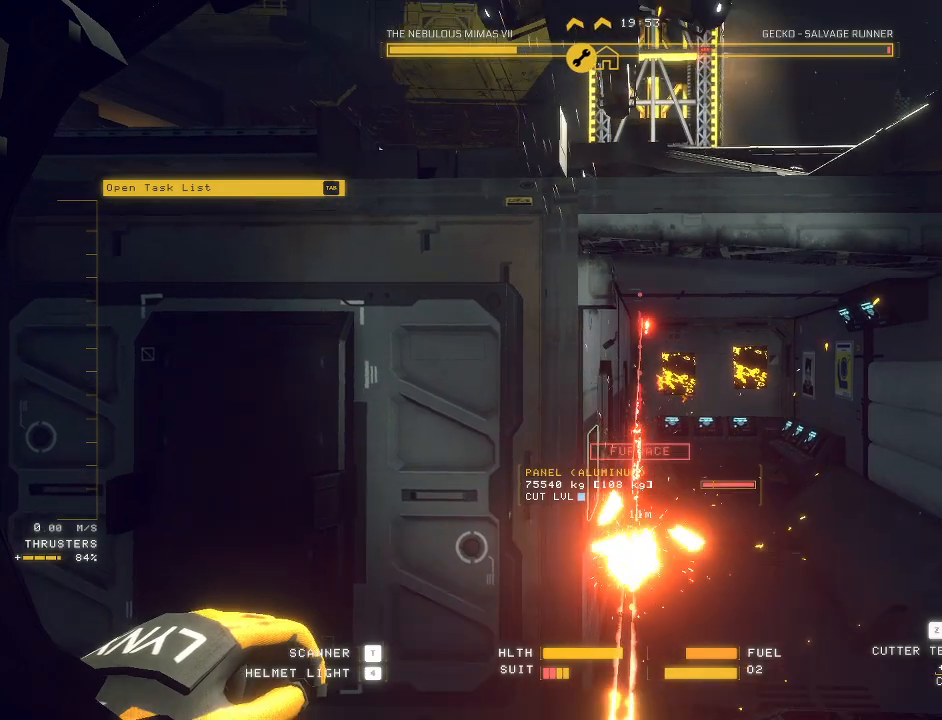
{"keys": ["ctrl"], "mouse": ["mb5"], "events": []}
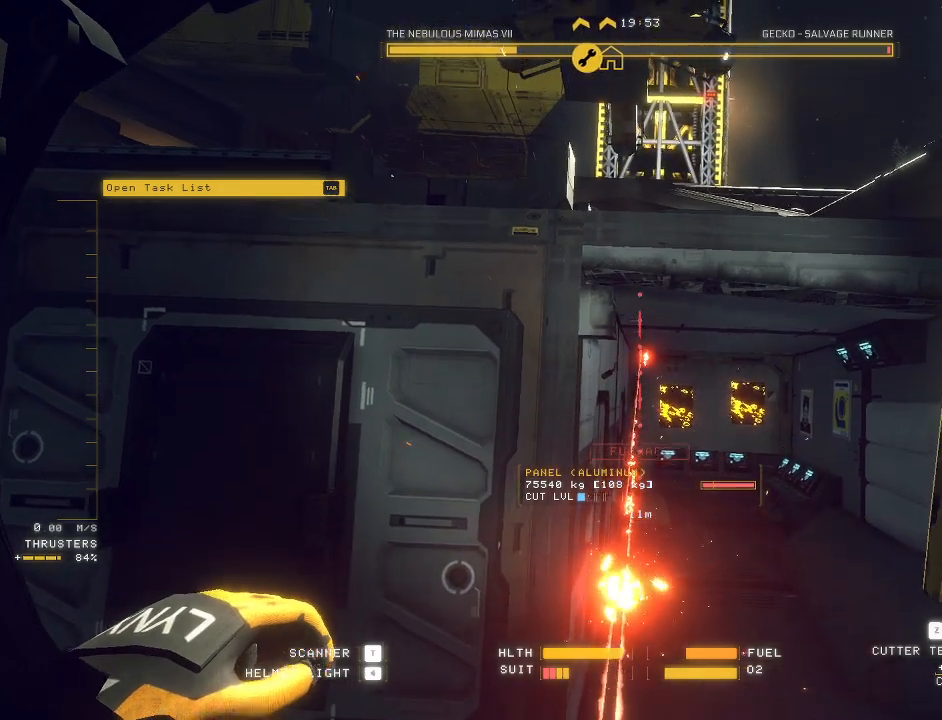
{"keys": ["ctrl"], "mouse": ["mb5"], "events": []}
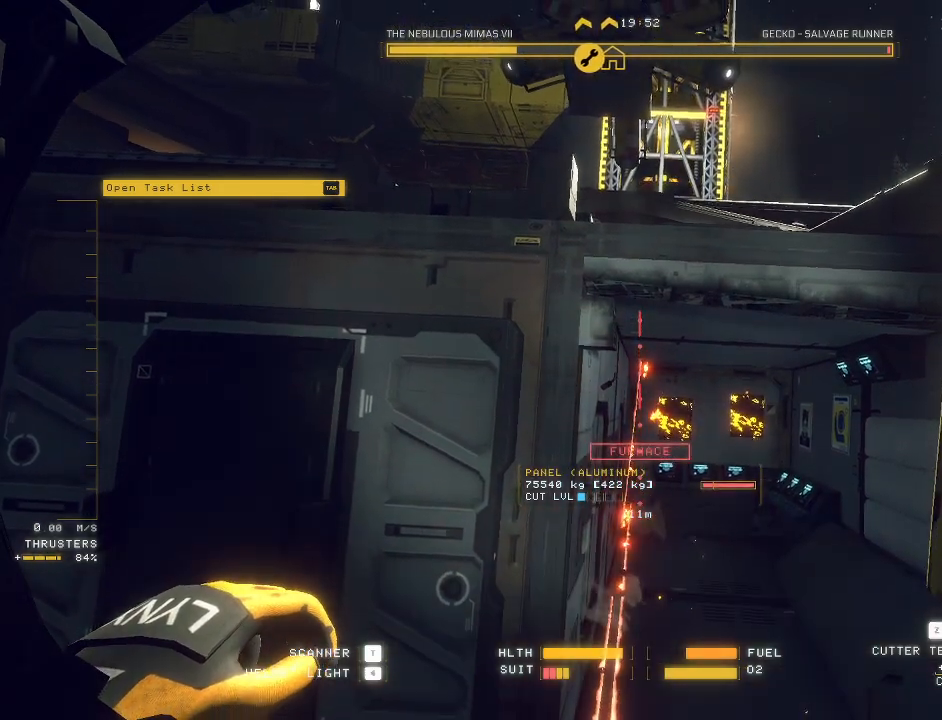
{"keys": ["ctrl"], "mouse": ["mb5"], "events": [[183, "mouse_left", "down"], [283, "mouse_left", "up"]]}
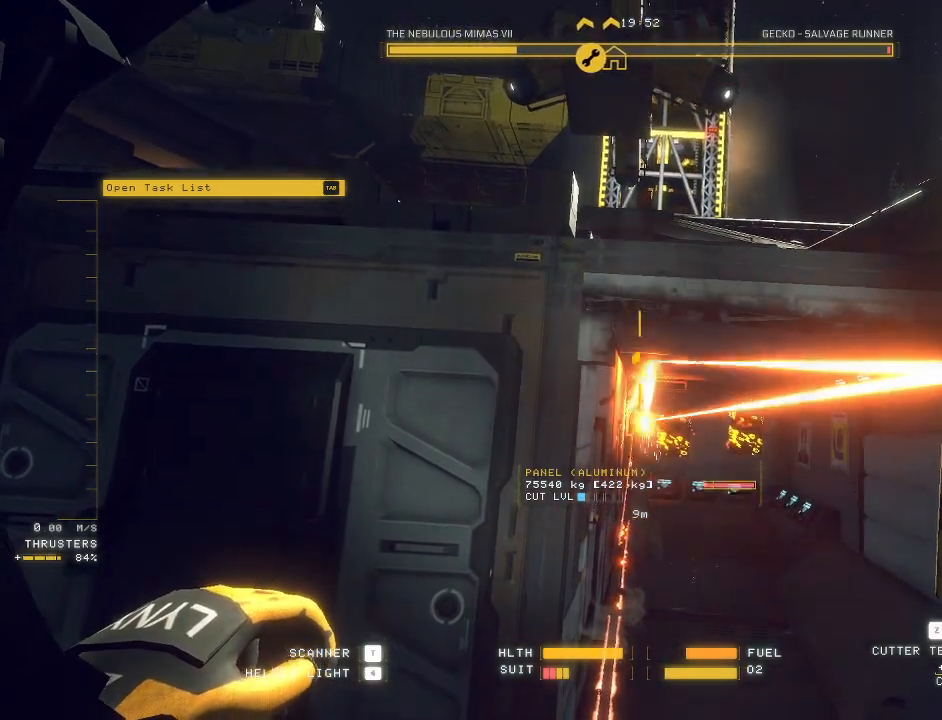
{"keys": ["a", "ctrl"], "mouse": [], "events": [[200, "tab", "down"], [300, "tab", "up"], [383, "a", "down"], [383, "q", "down"], [433, "mouse_mb5", "up"], [467, "q", "up"]]}
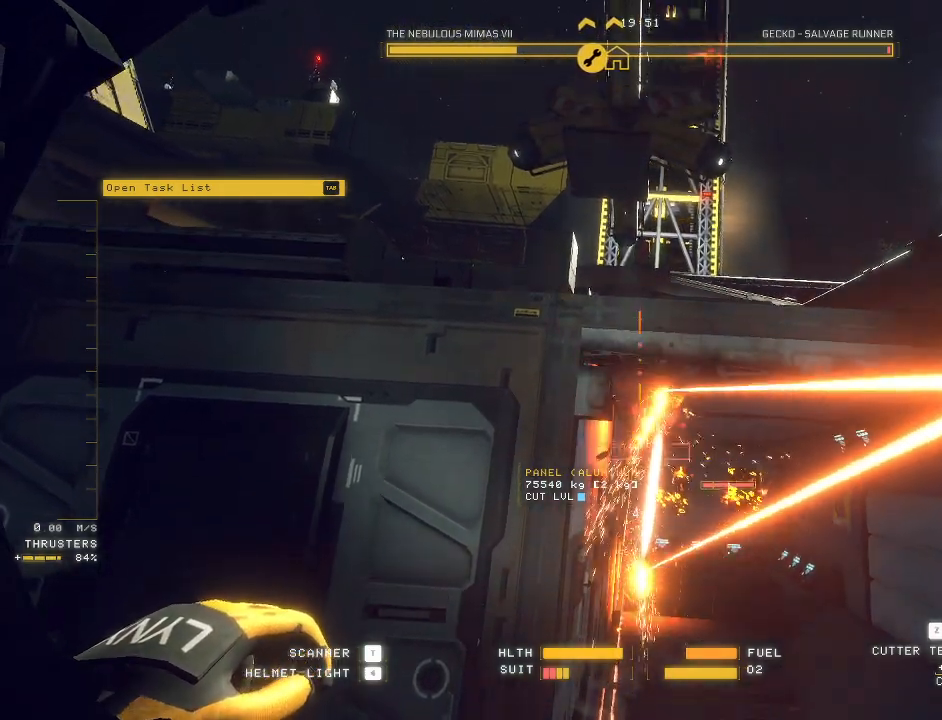
{"keys": ["a", "ctrl"], "mouse": []}
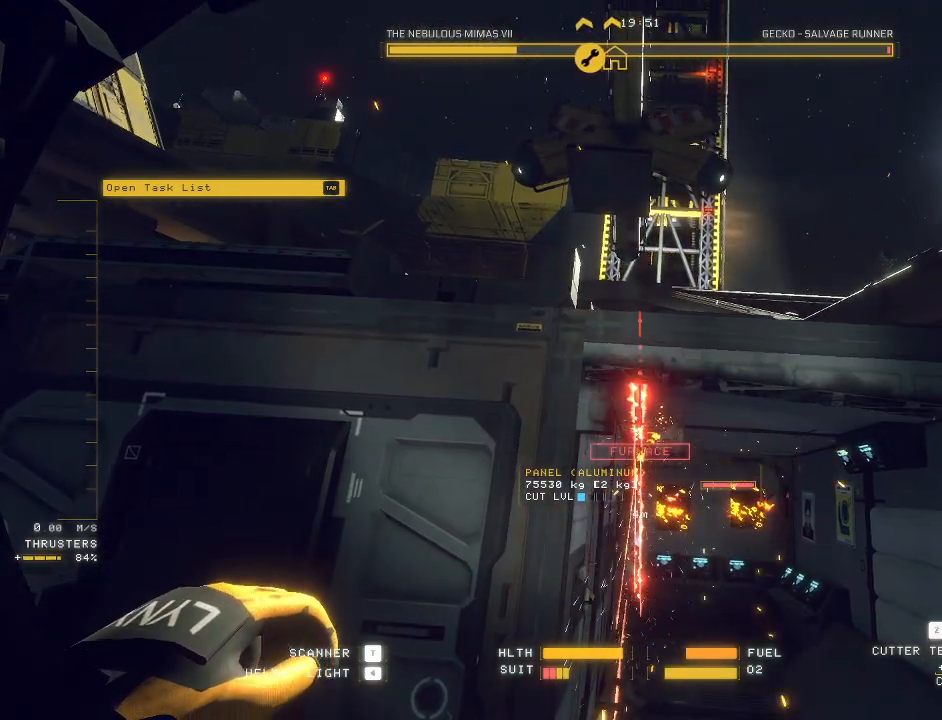
{"keys": ["ctrl"], "mouse": [], "events": [[17, "a", "up"], [350, "mouse_left", "down"], [450, "mouse_left", "up"]]}
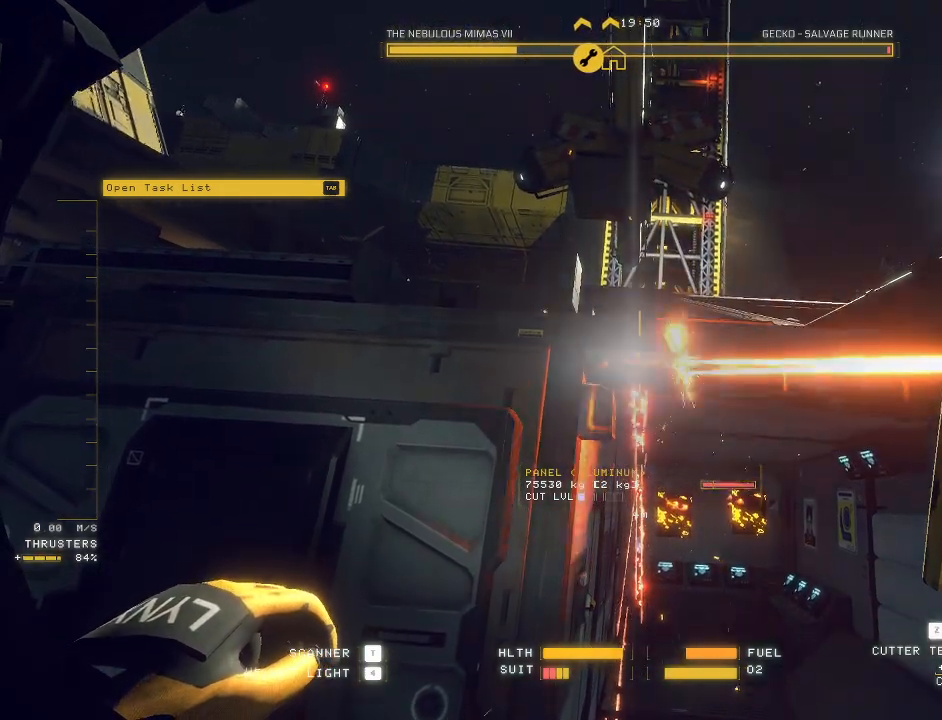
{"keys": [], "mouse": []}
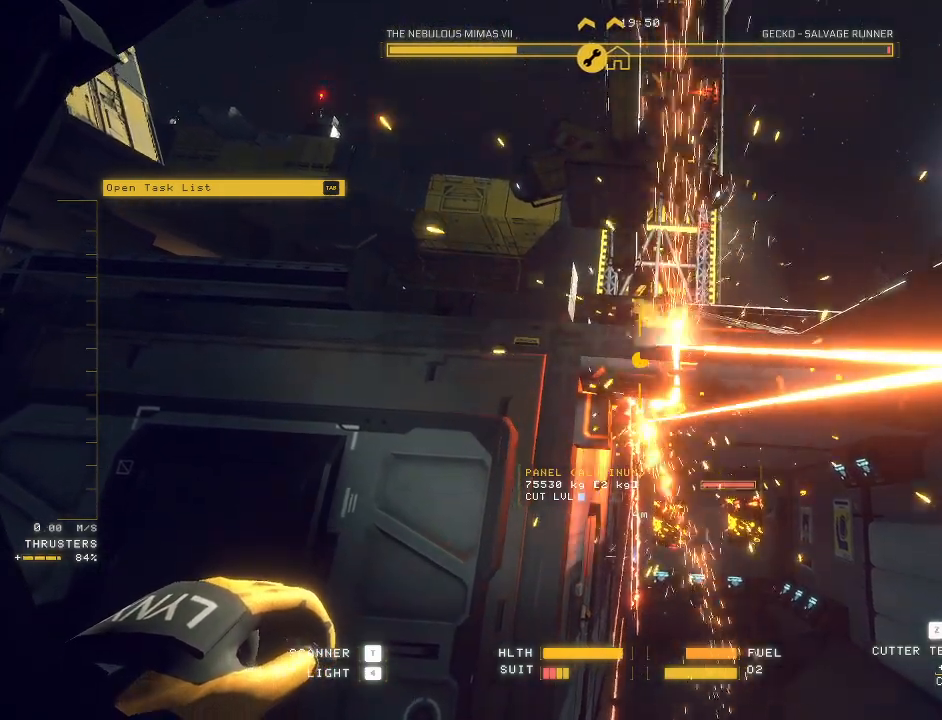
{"keys": ["w"], "mouse": [], "events": [[67, "a", "down"], [67, "q", "down"], [117, "q", "up"], [200, "a", "up"], [200, "w", "down"], [233, "s", "down"], [267, "s", "up"], [350, "e", "down"], [350, "w", "up"], [400, "e", "up"], [400, "w", "down"]]}
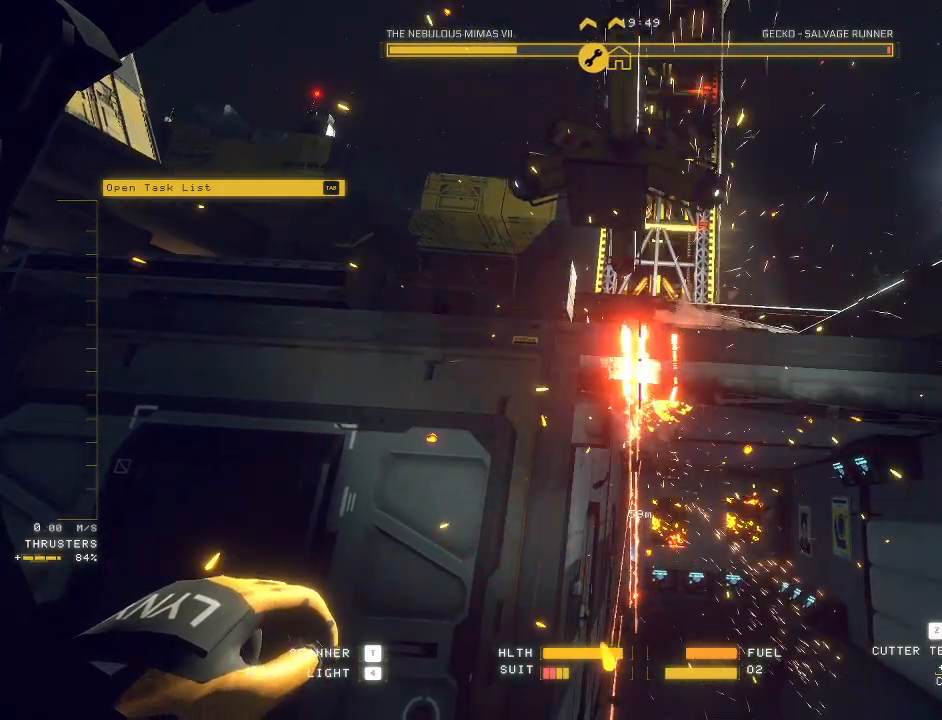
{"keys": ["w"], "mouse": [], "events": [[17, "a", "down"], [67, "w", "up"], [117, "a", "up"], [500, "w", "down"]]}
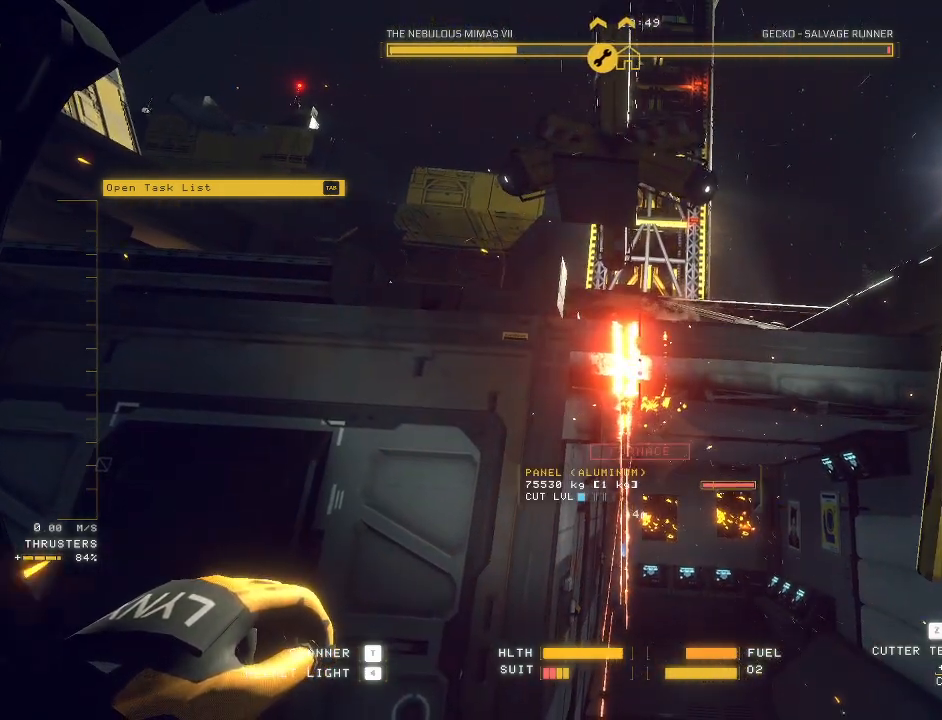
{"keys": ["space", "w"], "mouse": [], "events": [[33, "space", "down"], [50, "d", "down"], [167, "d", "up"]]}
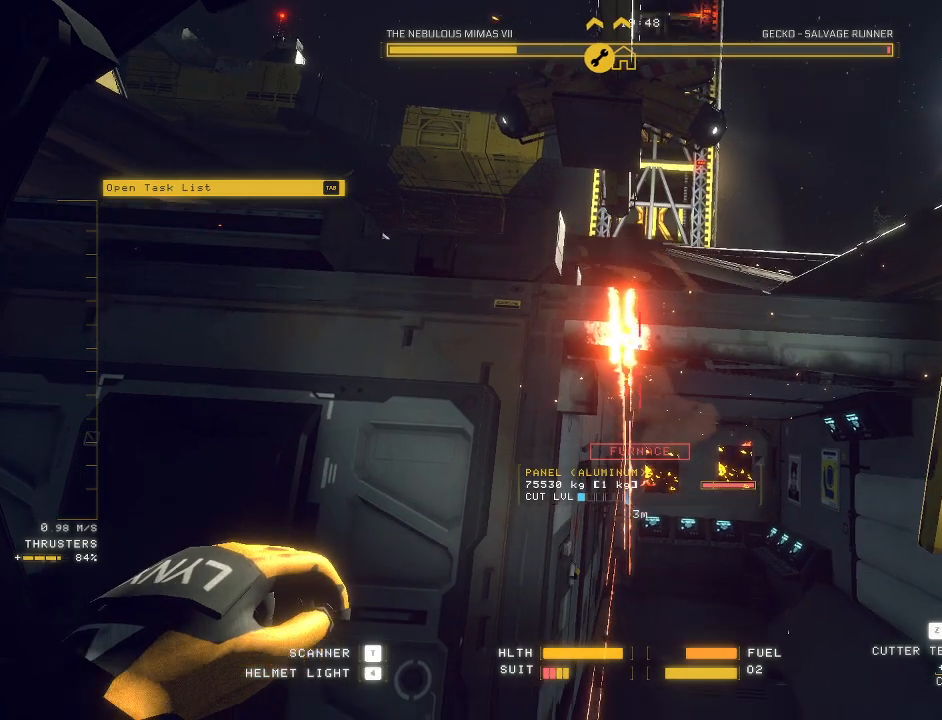
{"keys": ["space", "w"], "mouse": [], "events": [[267, "a", "down"], [433, "a", "up"]]}
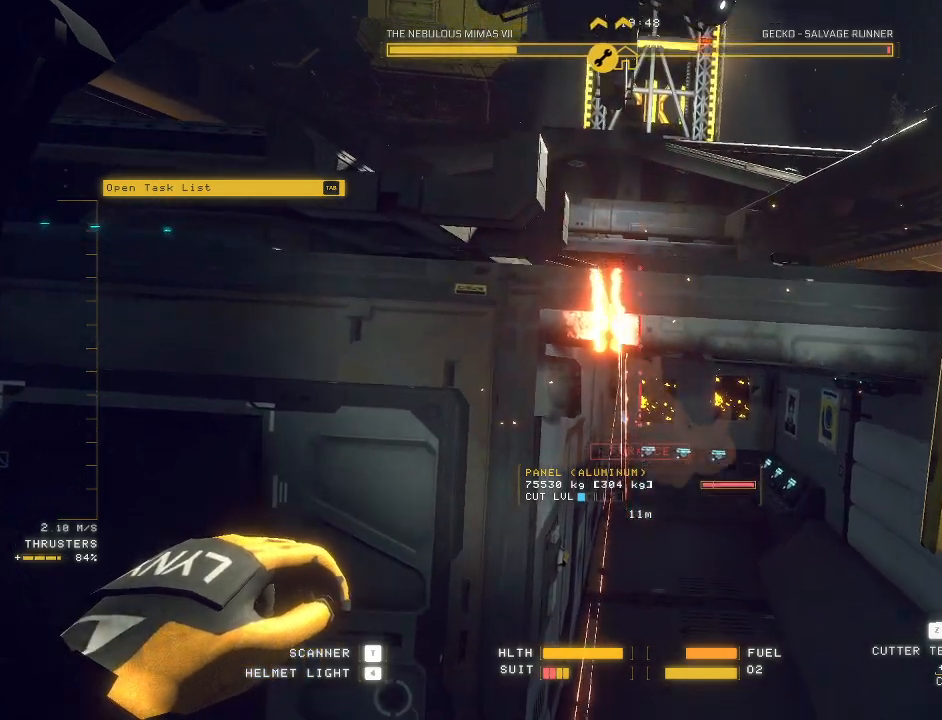
{"keys": ["w"], "mouse": [], "events": [[50, "space", "up"]]}
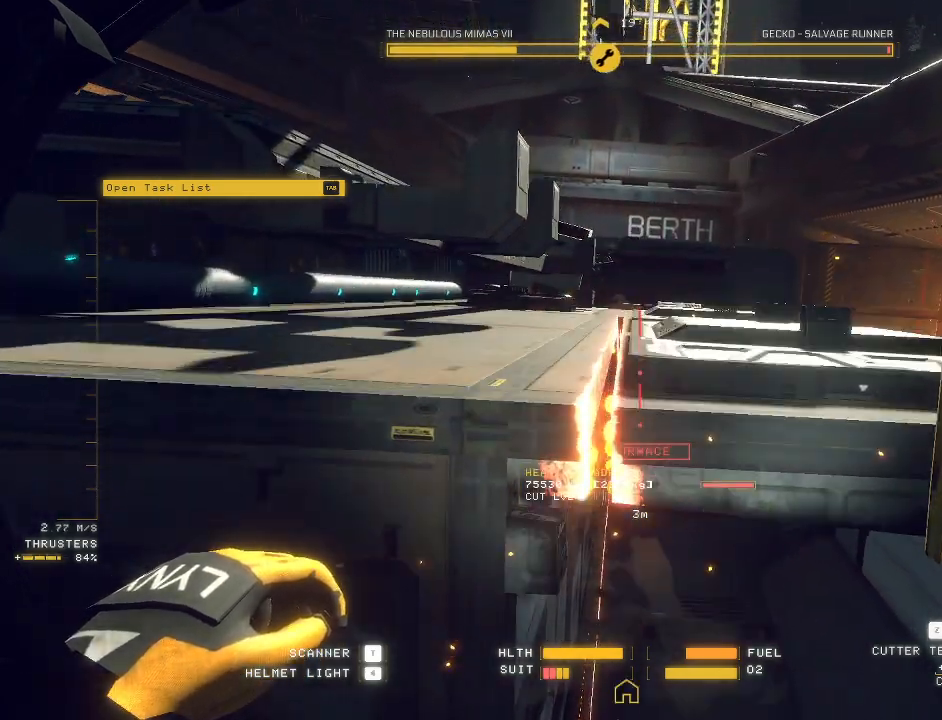
{"keys": [], "mouse": [], "events": [[367, "w", "up"]]}